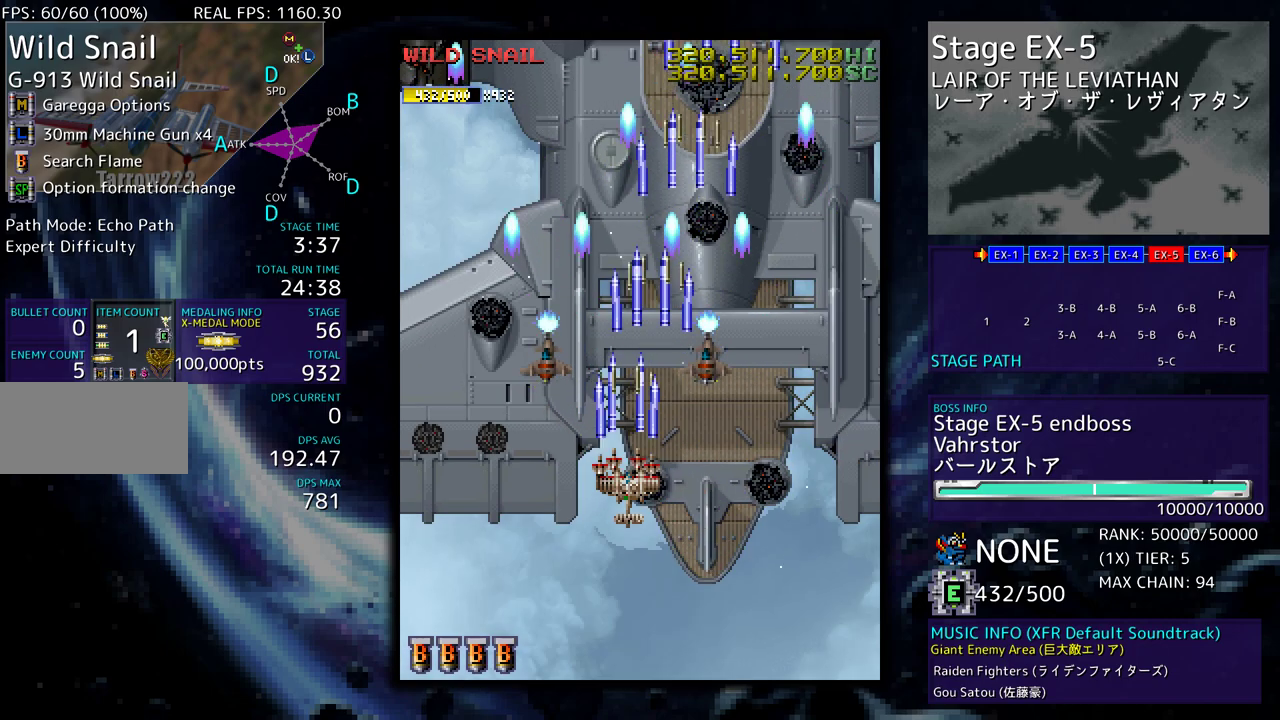
Gameplay with a controller; each line is a JSON object with the inputs held at the frame after it. "events" lists button and stick changes between this image and that frame as [ms after this image, input, new state], when the widget could be followed in between. Not read: L3 R3 other_buttons.
{"buttons": [], "events": [[100, "DPAD_RIGHT", "down"], [117, "DPAD_UP", "up"], [500, "DPAD_RIGHT", "up"]]}
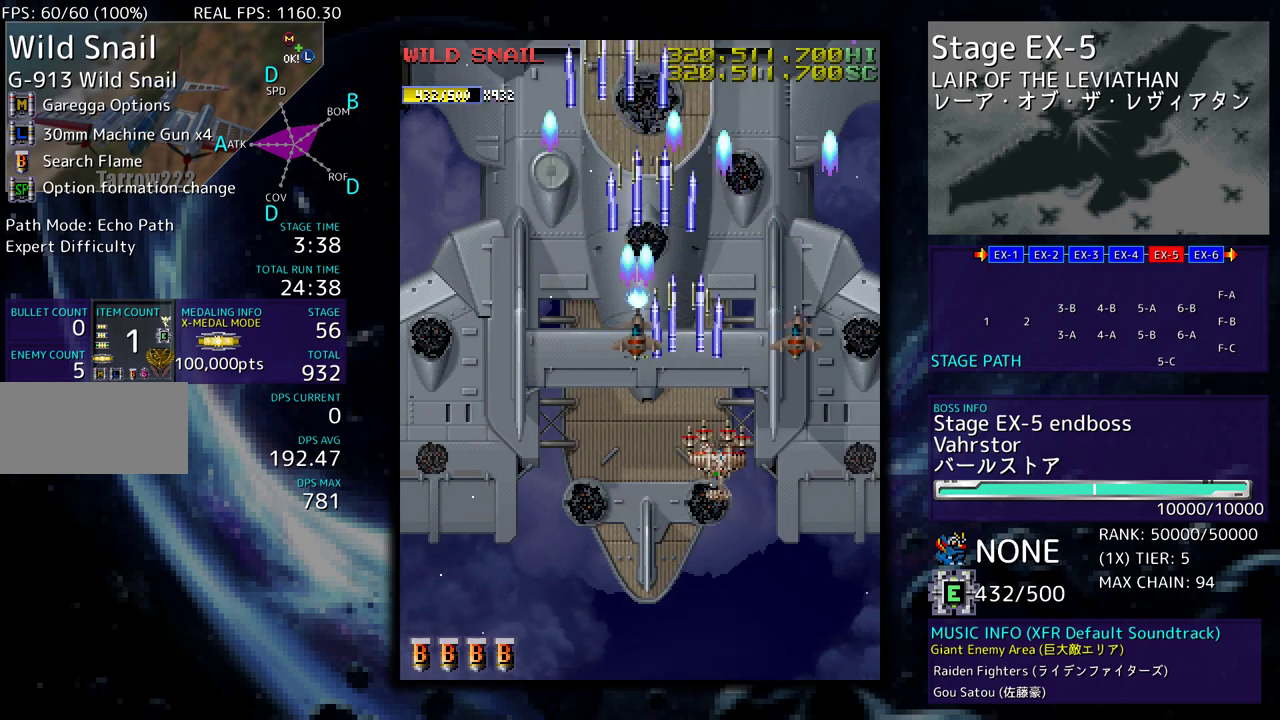
{"buttons": ["DPAD_DOWN", "DPAD_RIGHT"], "events": [[383, "DPAD_RIGHT", "down"], [467, "DPAD_DOWN", "down"]]}
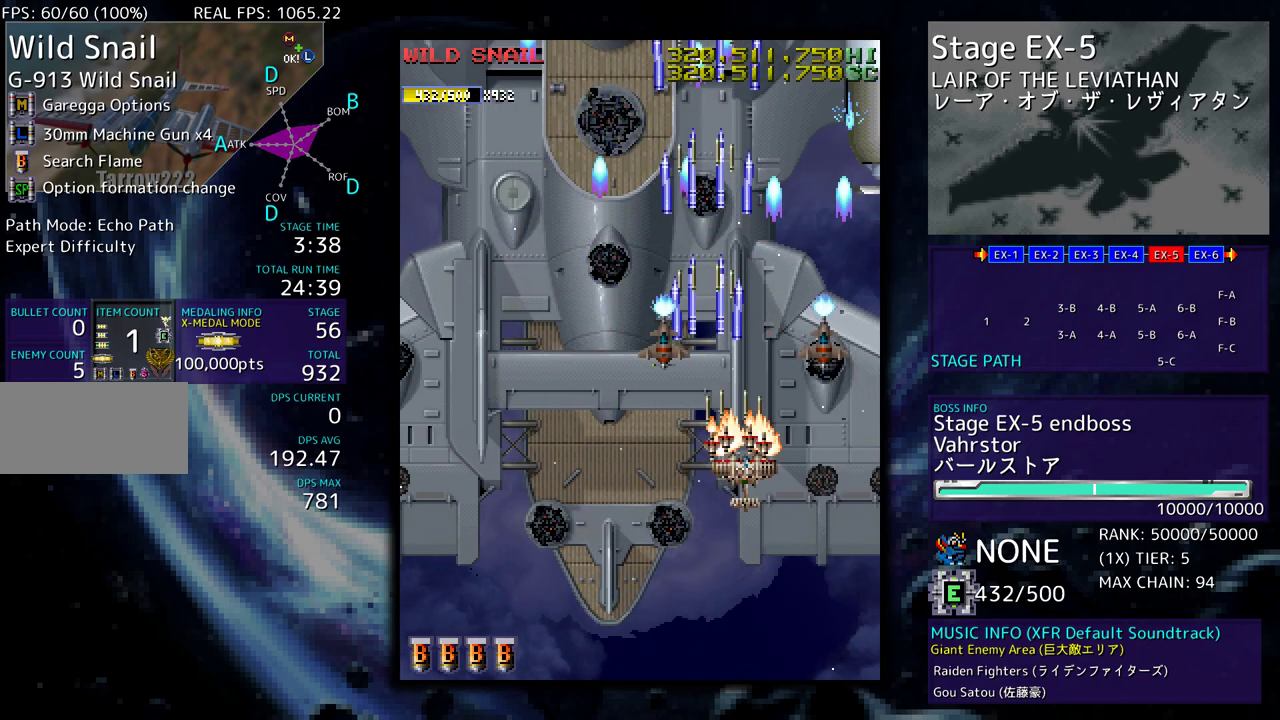
{"buttons": ["DPAD_UP", "DPAD_RIGHT"], "events": [[83, "DPAD_DOWN", "up"], [150, "DPAD_UP", "down"]]}
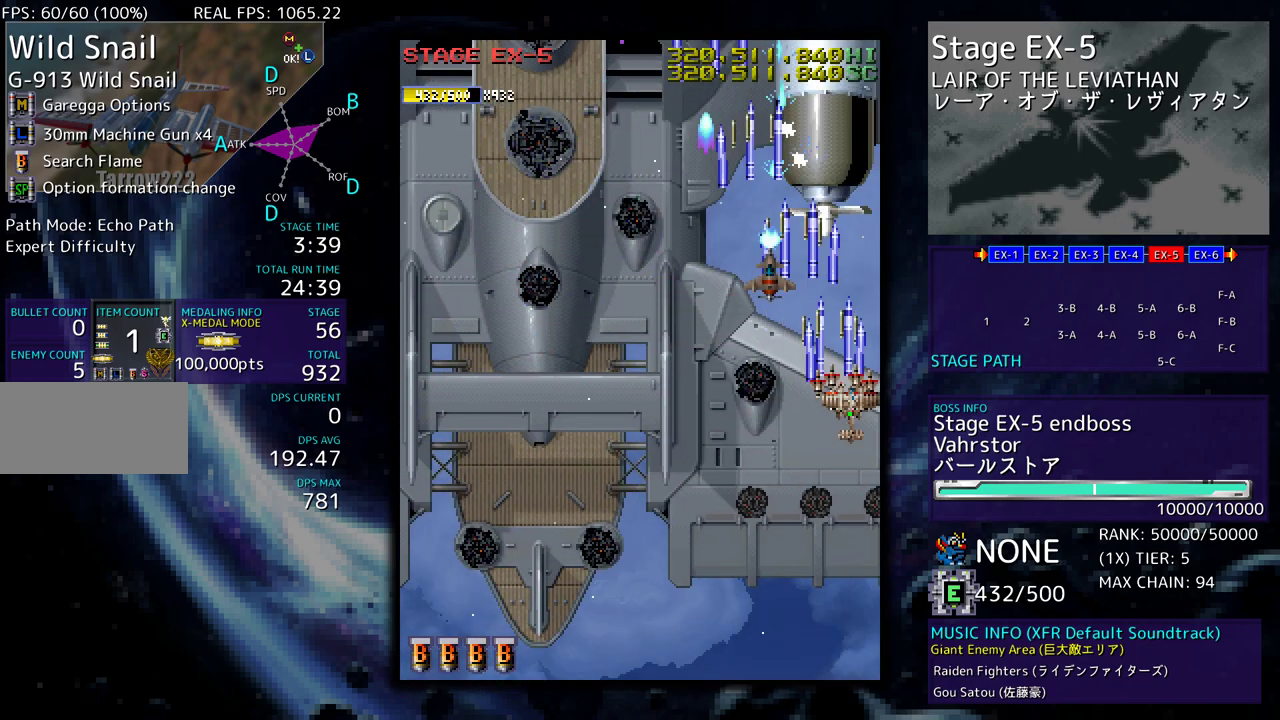
{"buttons": ["DPAD_DOWN", "DPAD_RIGHT"], "events": [[83, "DPAD_UP", "up"], [117, "DPAD_DOWN", "down"]]}
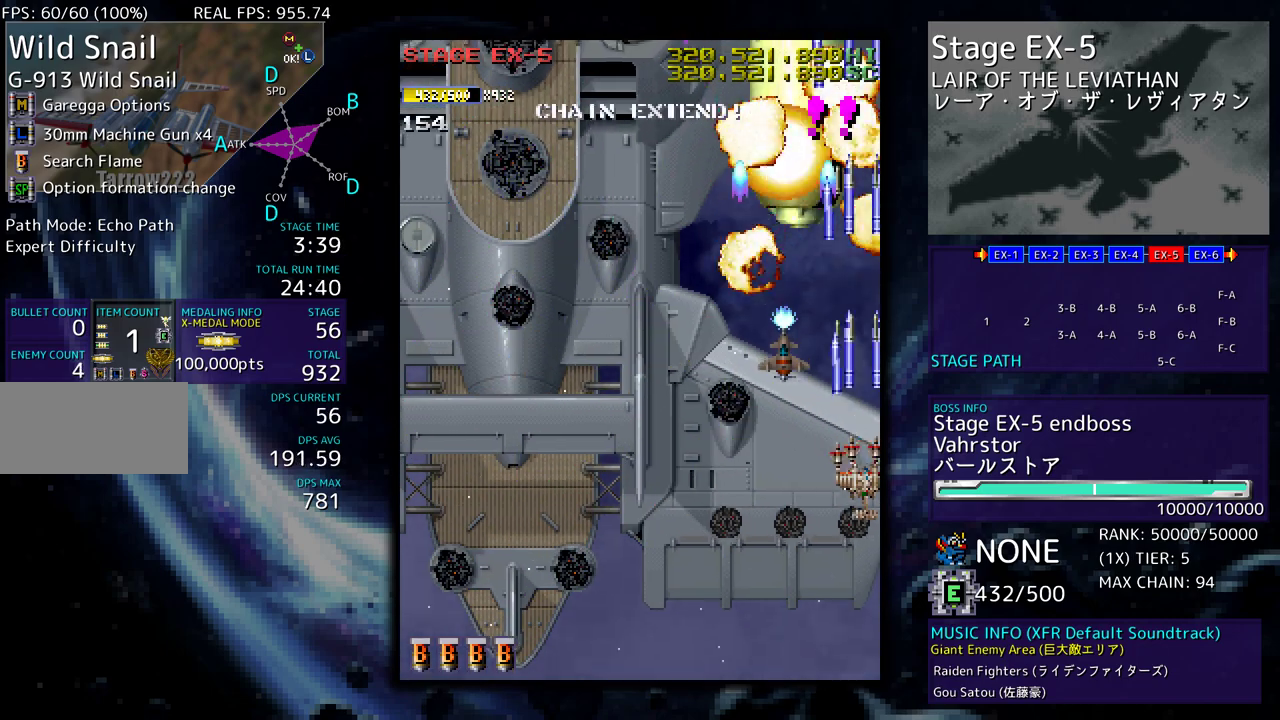
{"buttons": ["DPAD_RIGHT"], "events": [[500, "DPAD_DOWN", "up"]]}
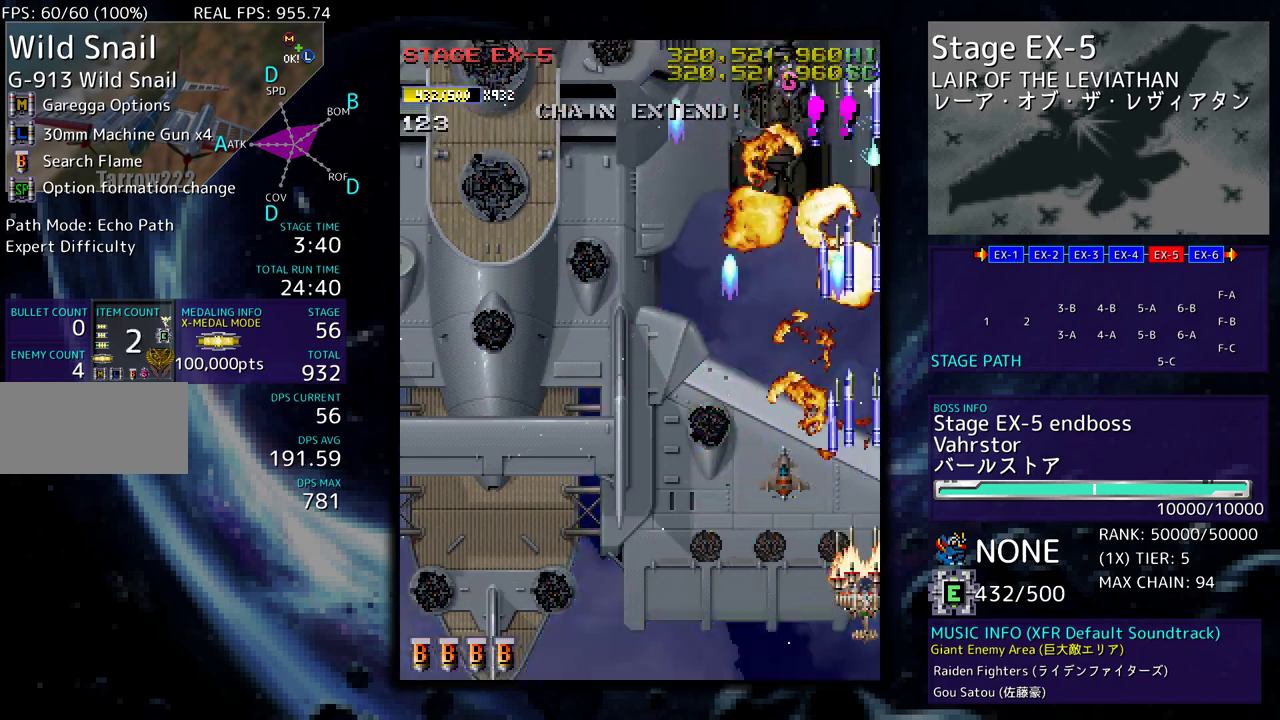
{"buttons": ["DPAD_UP"], "events": [[17, "DPAD_UP", "down"], [50, "DPAD_RIGHT", "up"]]}
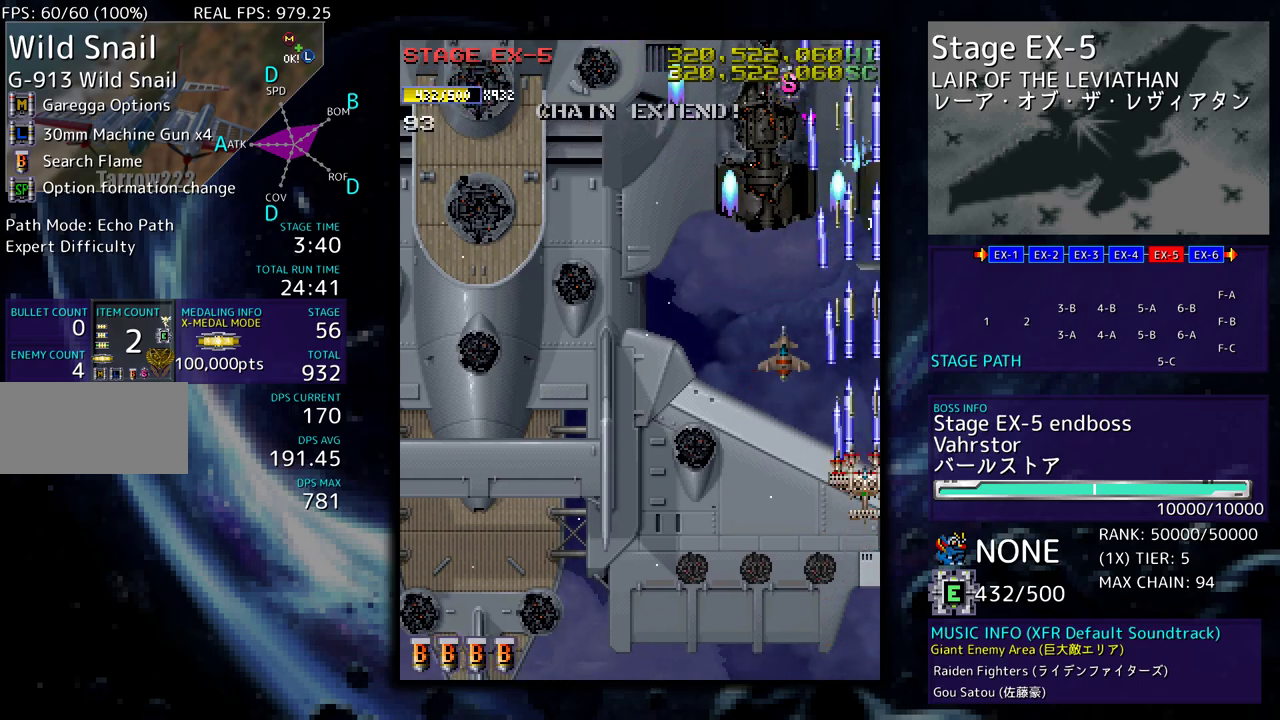
{"buttons": [], "events": [[167, "DPAD_UP", "up"]]}
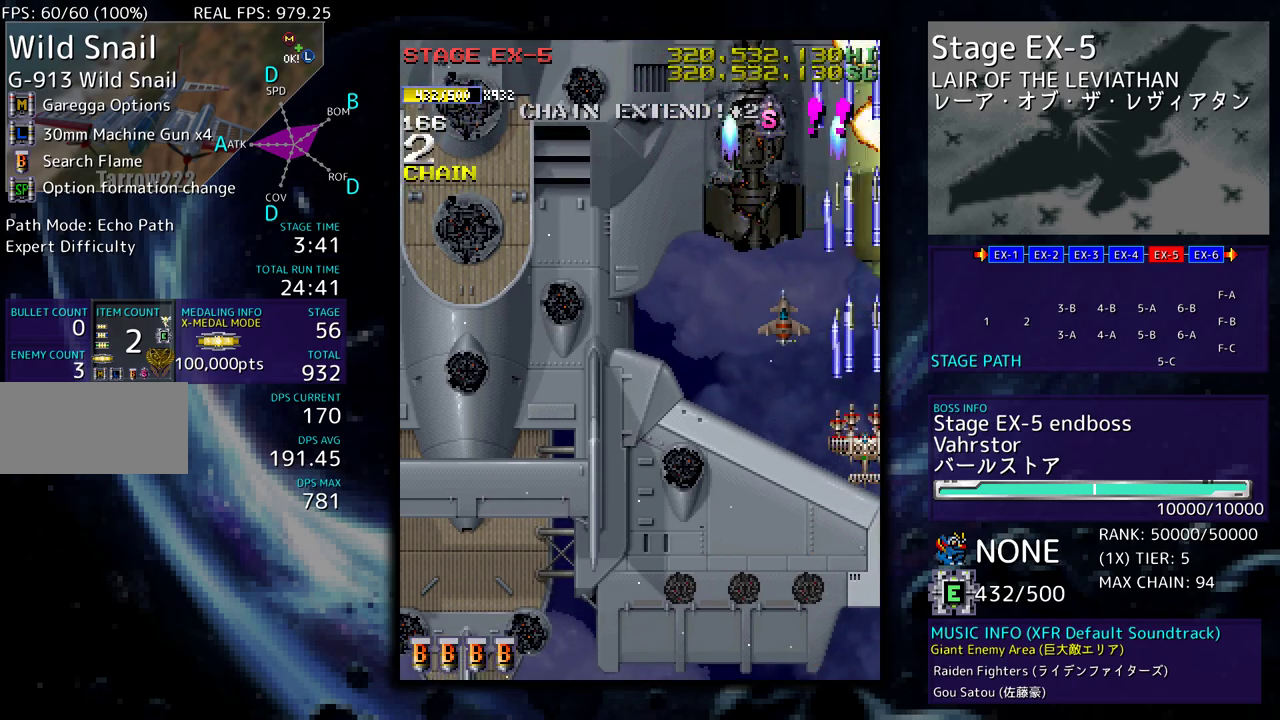
{"buttons": ["DPAD_UP", "DPAD_LEFT"], "events": [[83, "DPAD_LEFT", "down"], [83, "DPAD_UP", "down"]]}
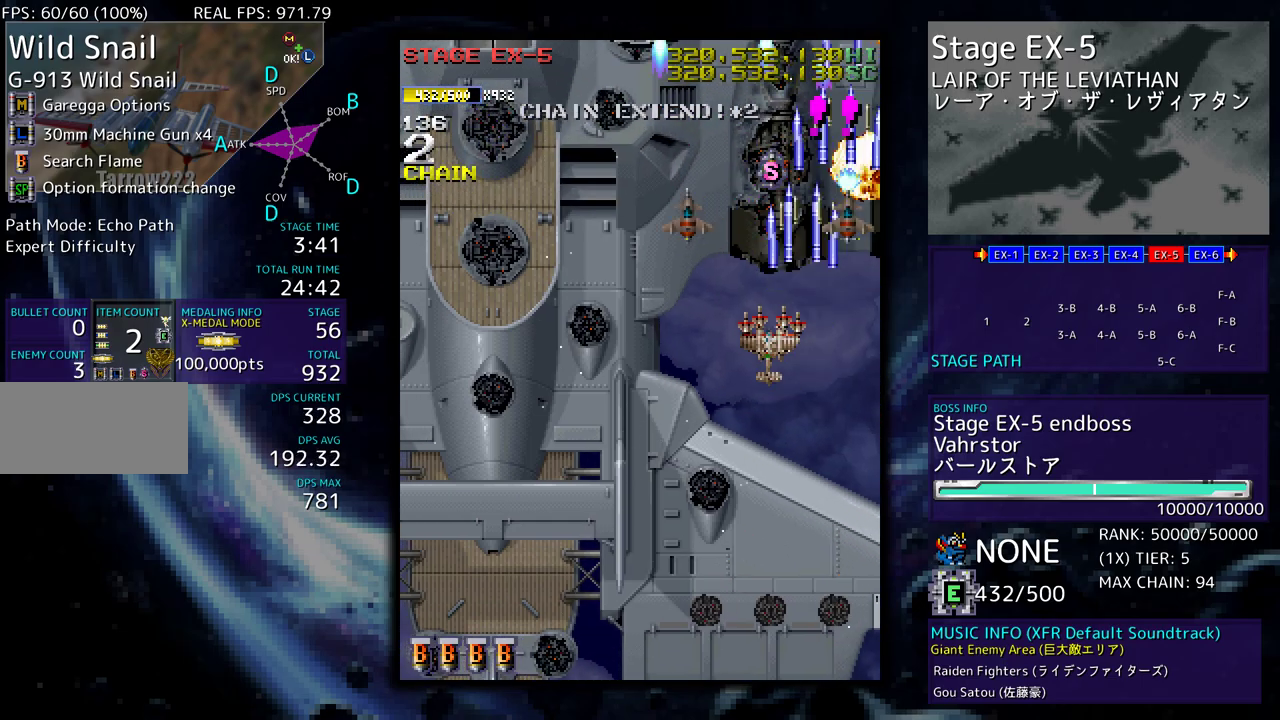
{"buttons": ["DPAD_DOWN"], "events": [[33, "DPAD_LEFT", "up"], [200, "DPAD_LEFT", "down"], [333, "DPAD_LEFT", "up"], [467, "DPAD_DOWN", "down"], [467, "DPAD_UP", "up"]]}
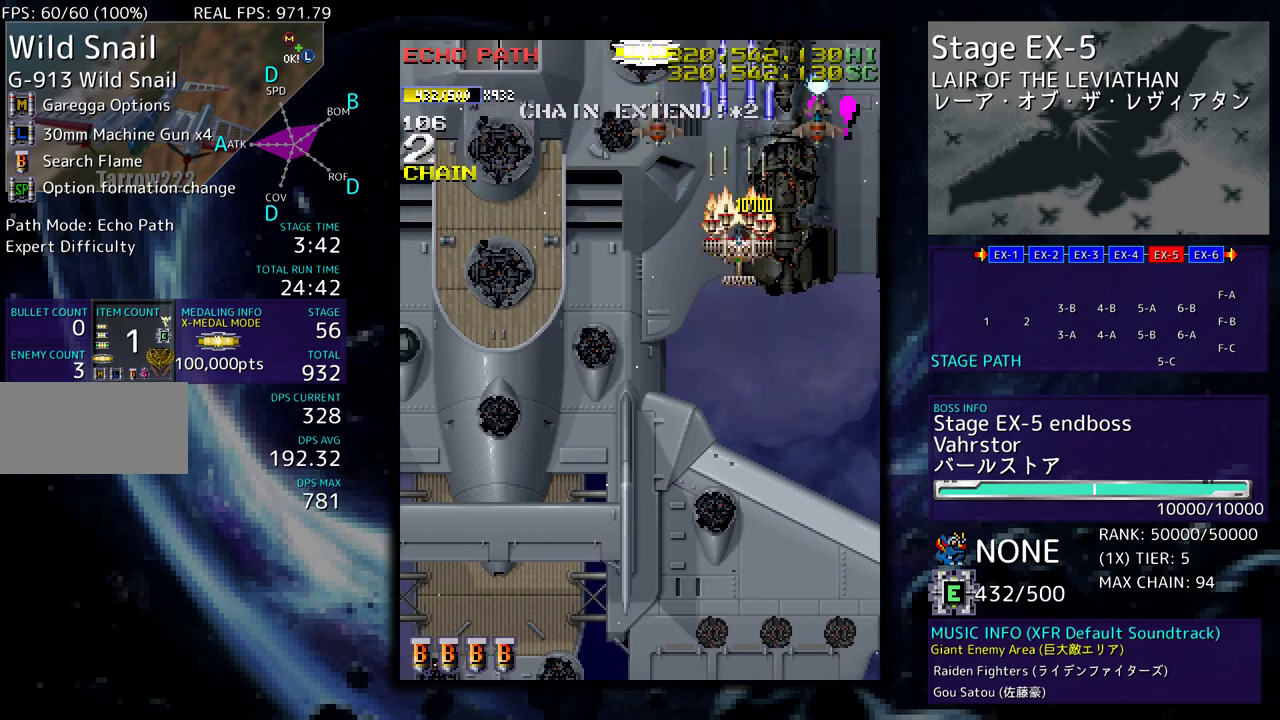
{"buttons": ["DPAD_DOWN"], "events": []}
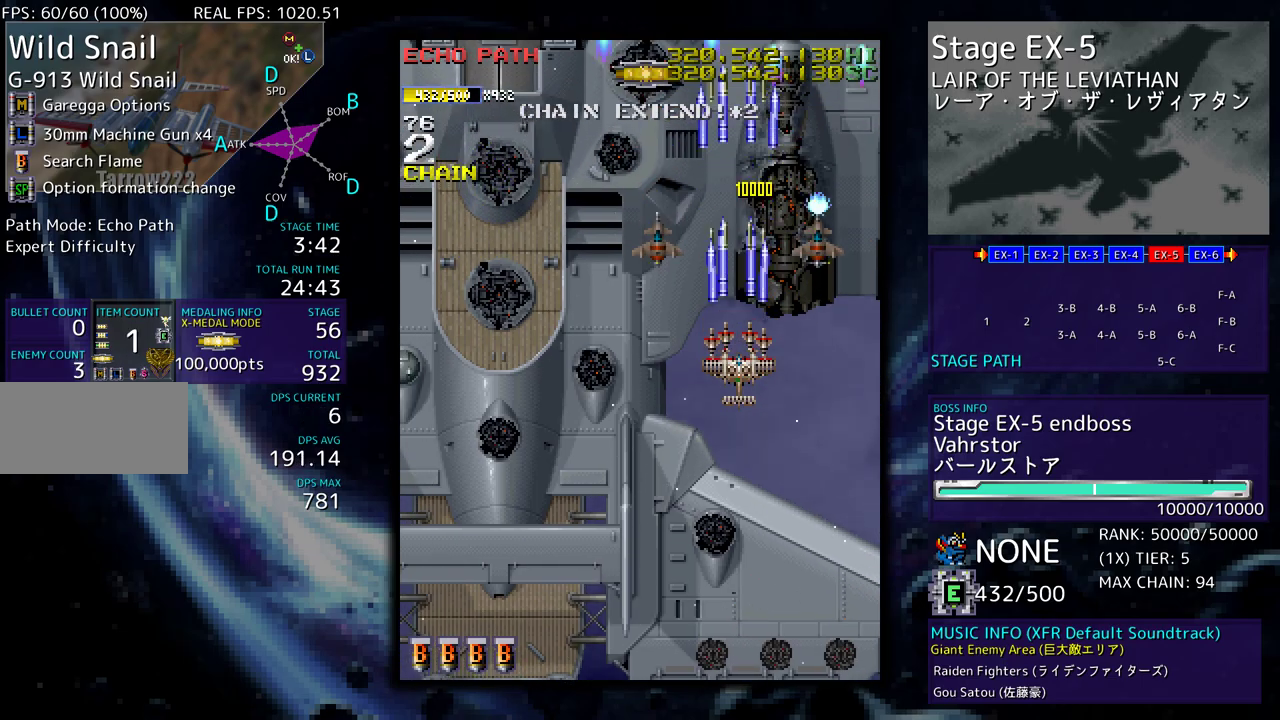
{"buttons": ["DPAD_DOWN"], "events": [[233, "DPAD_LEFT", "down"], [433, "DPAD_LEFT", "up"]]}
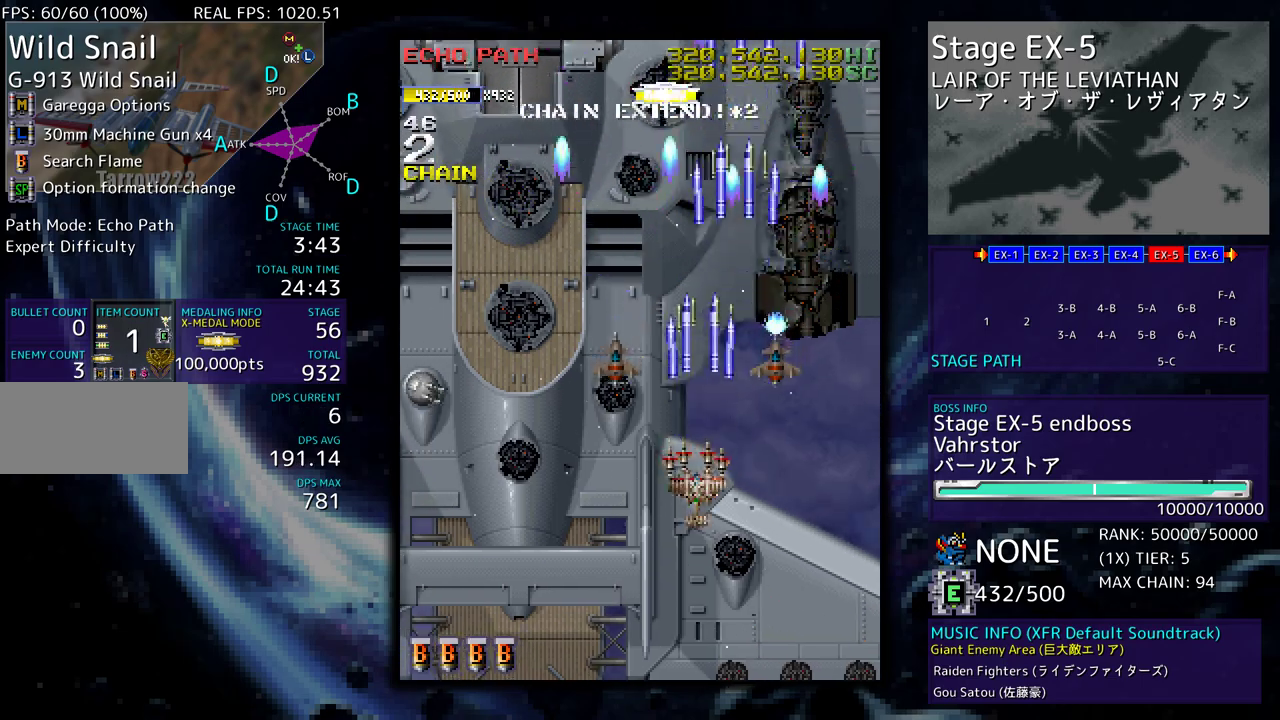
{"buttons": ["DPAD_DOWN", "DPAD_LEFT"], "events": [[433, "DPAD_LEFT", "down"]]}
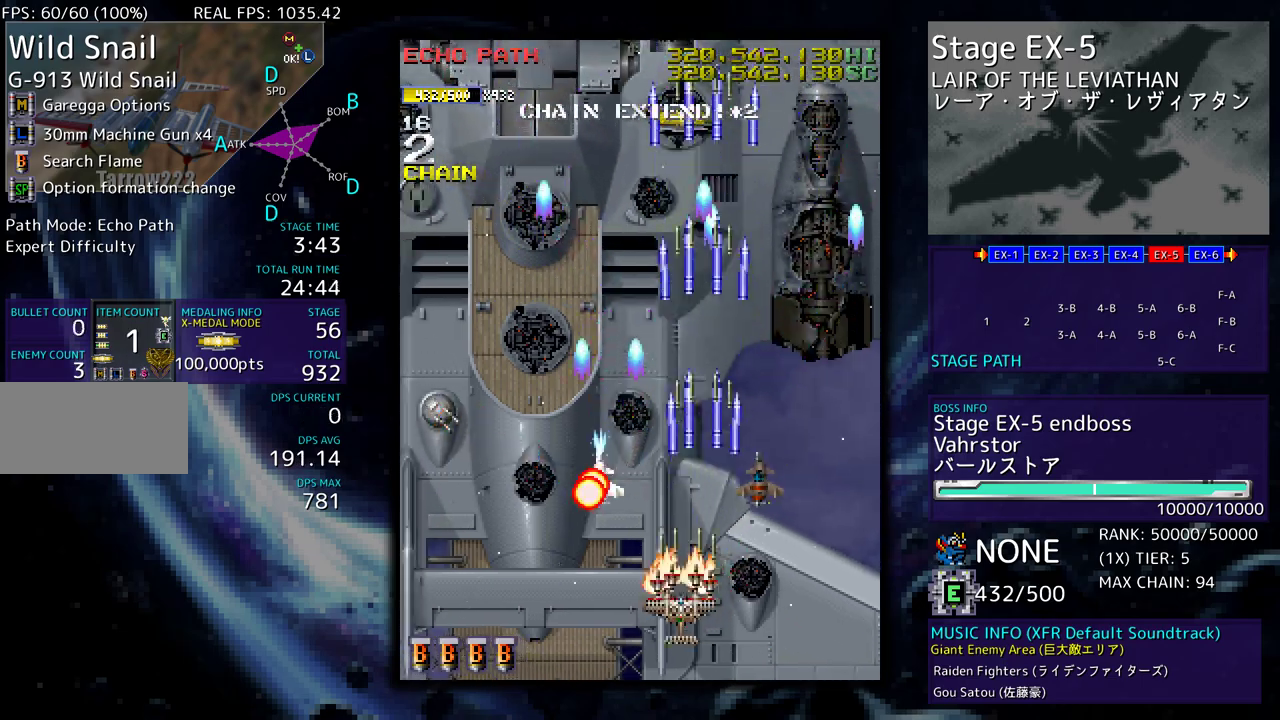
{"buttons": ["DPAD_LEFT"], "events": [[217, "DPAD_DOWN", "up"]]}
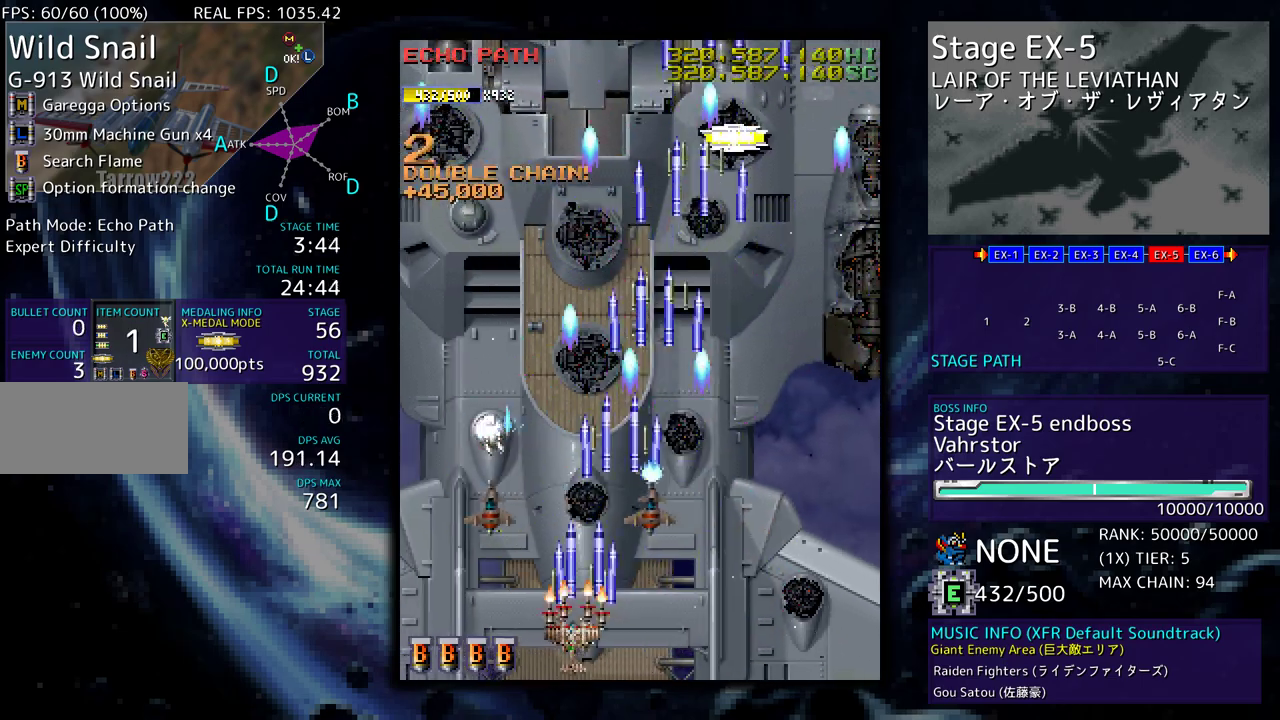
{"buttons": ["DPAD_UP", "DPAD_LEFT"], "events": [[500, "DPAD_UP", "down"]]}
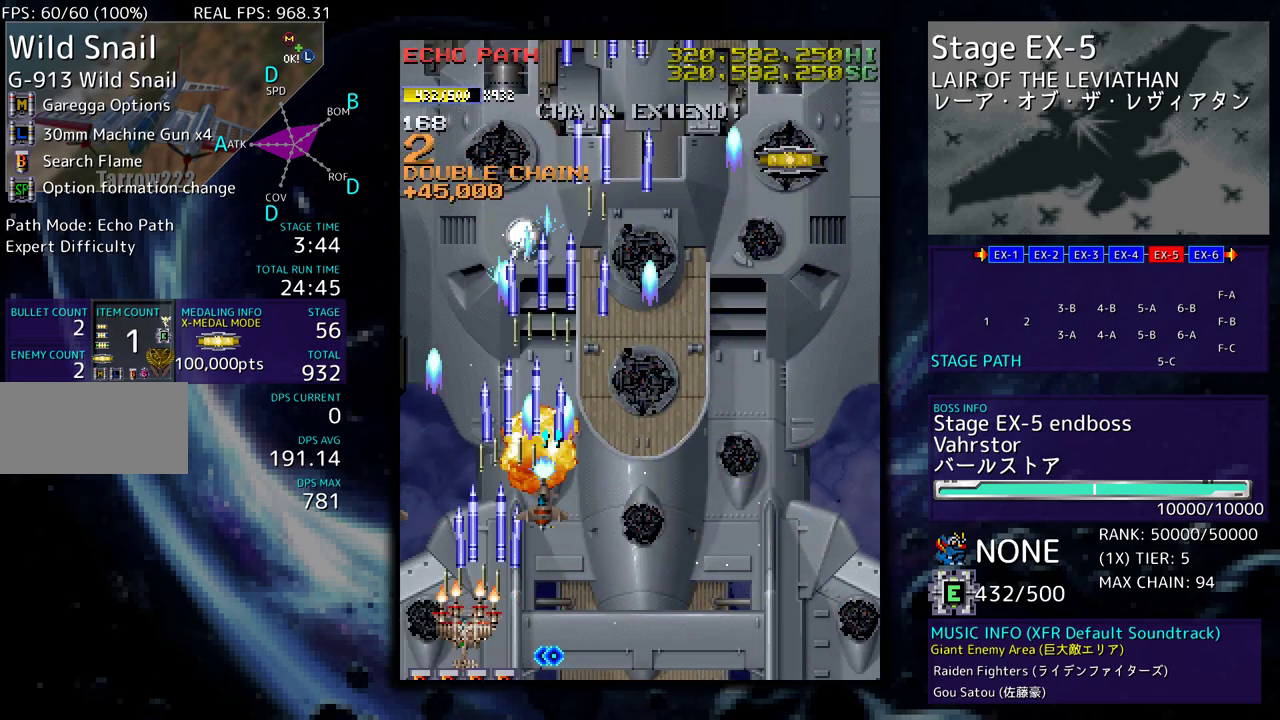
{"buttons": ["DPAD_DOWN", "DPAD_RIGHT"], "events": [[250, "DPAD_LEFT", "up"], [267, "DPAD_RIGHT", "down"], [300, "DPAD_DOWN", "down"], [300, "DPAD_UP", "up"]]}
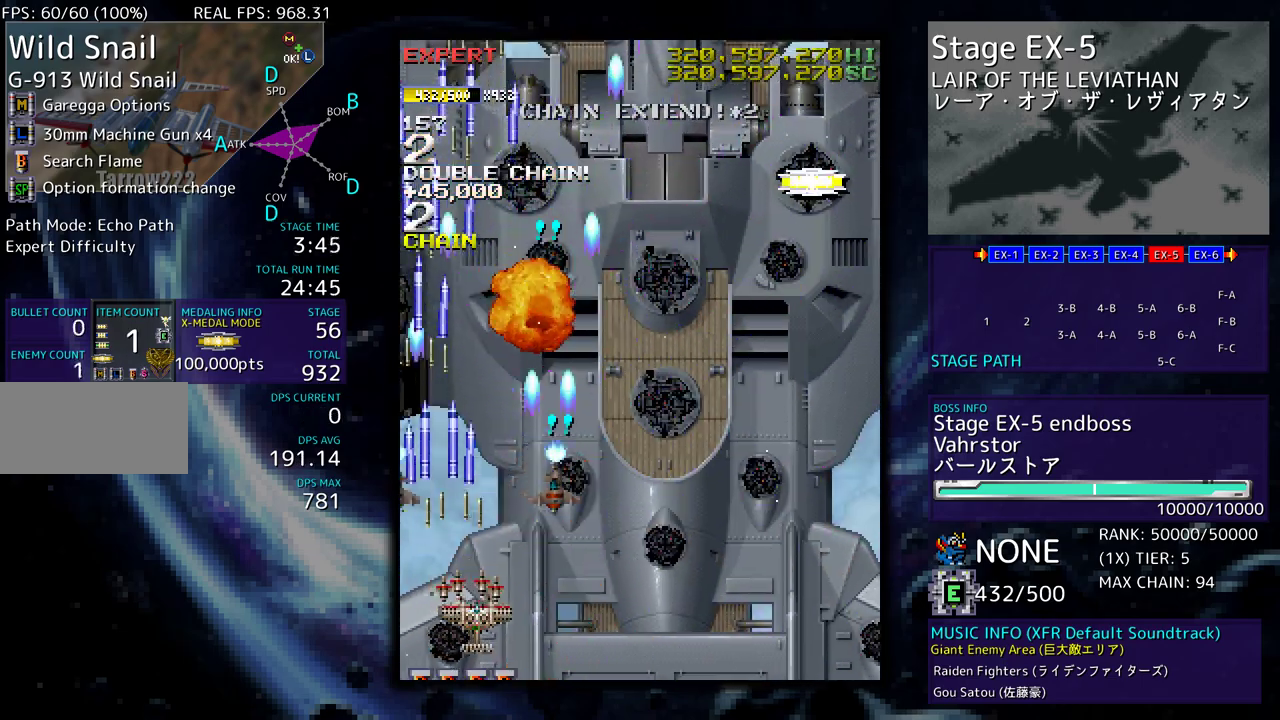
{"buttons": ["DPAD_UP", "DPAD_RIGHT"], "events": [[83, "DPAD_DOWN", "up"], [133, "DPAD_UP", "down"]]}
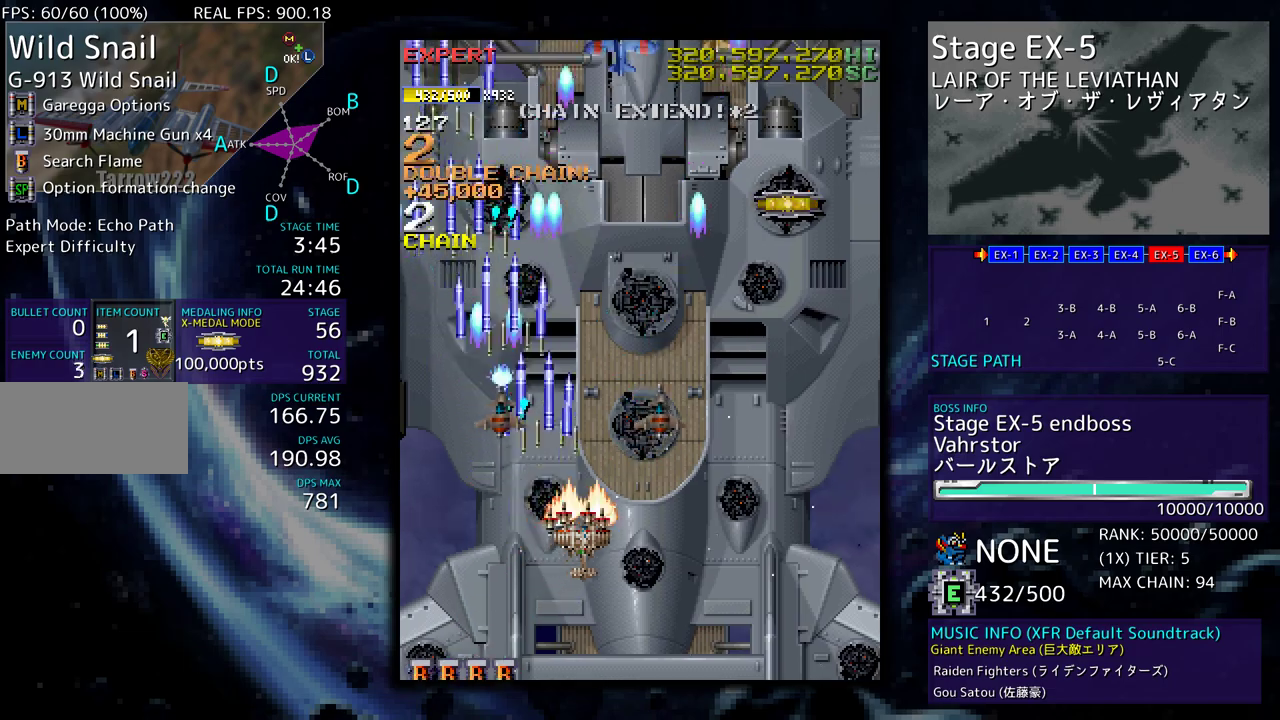
{"buttons": ["DPAD_UP", "DPAD_RIGHT"], "events": []}
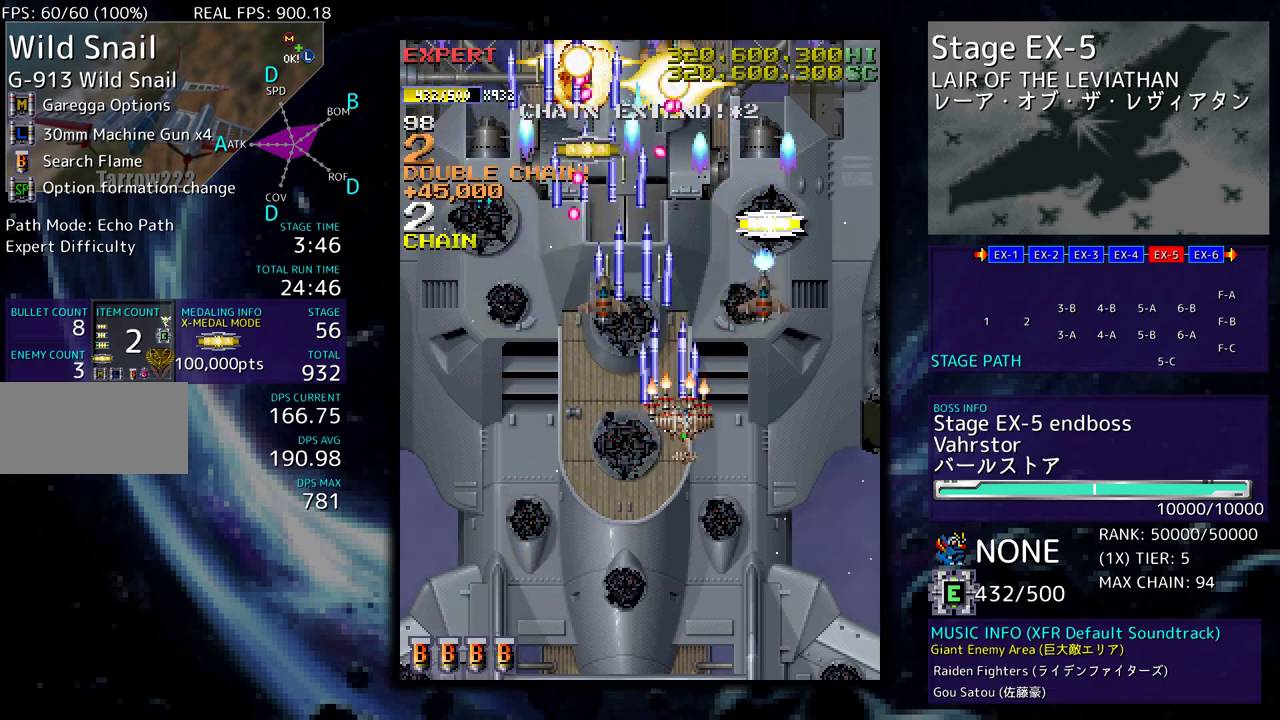
{"buttons": ["DPAD_UP"], "events": [[383, "DPAD_RIGHT", "up"]]}
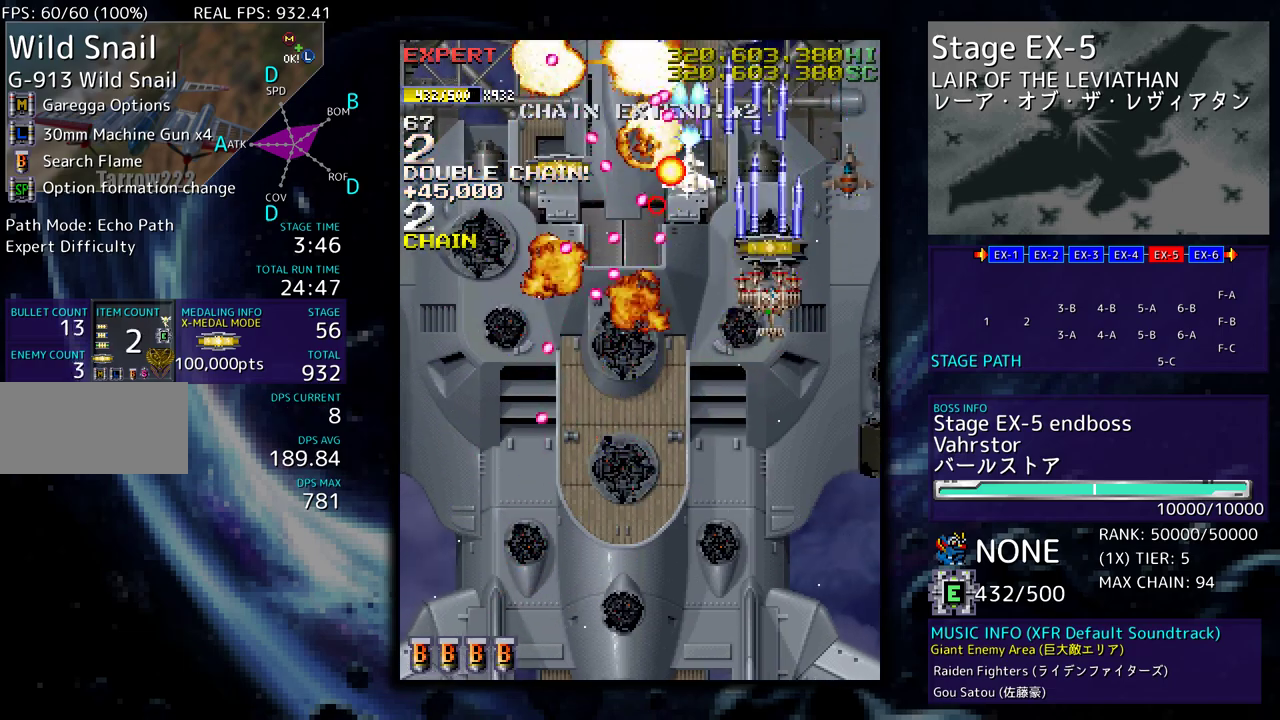
{"buttons": [], "events": [[33, "DPAD_RIGHT", "down"], [133, "DPAD_UP", "up"], [150, "DPAD_DOWN", "down"], [317, "DPAD_DOWN", "up"], [317, "DPAD_RIGHT", "up"]]}
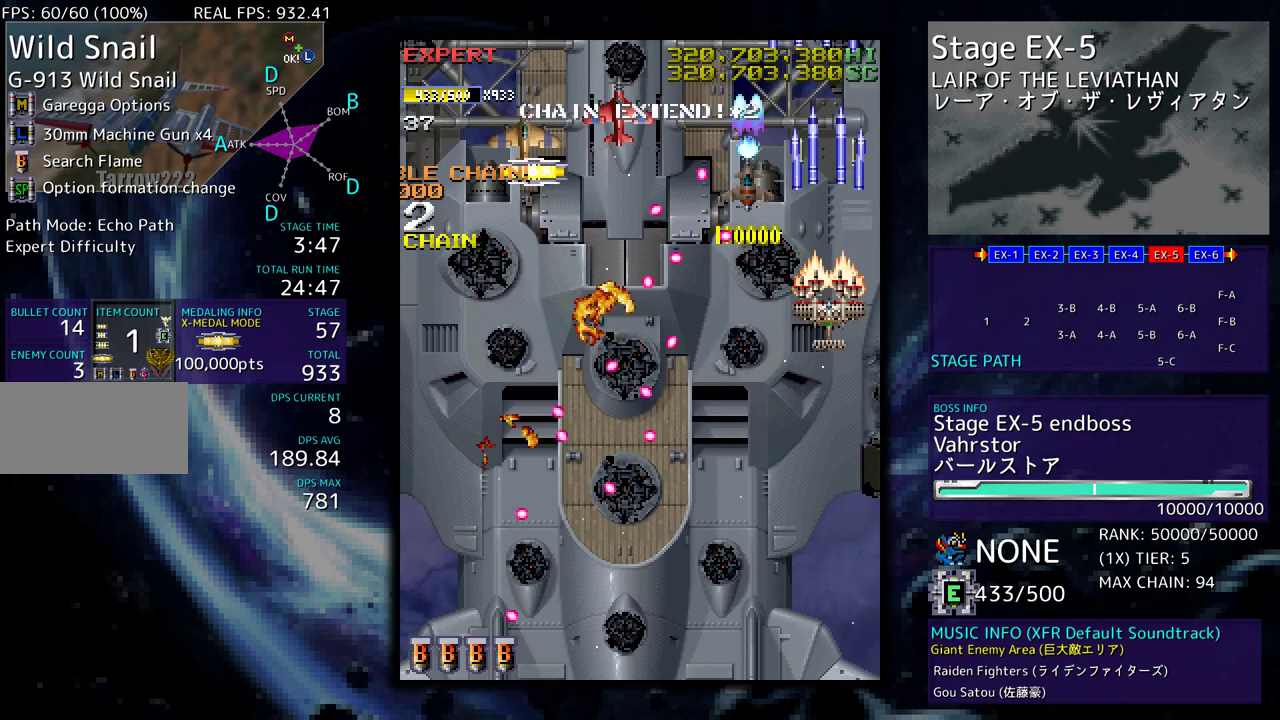
{"buttons": ["DPAD_DOWN", "DPAD_LEFT"]}
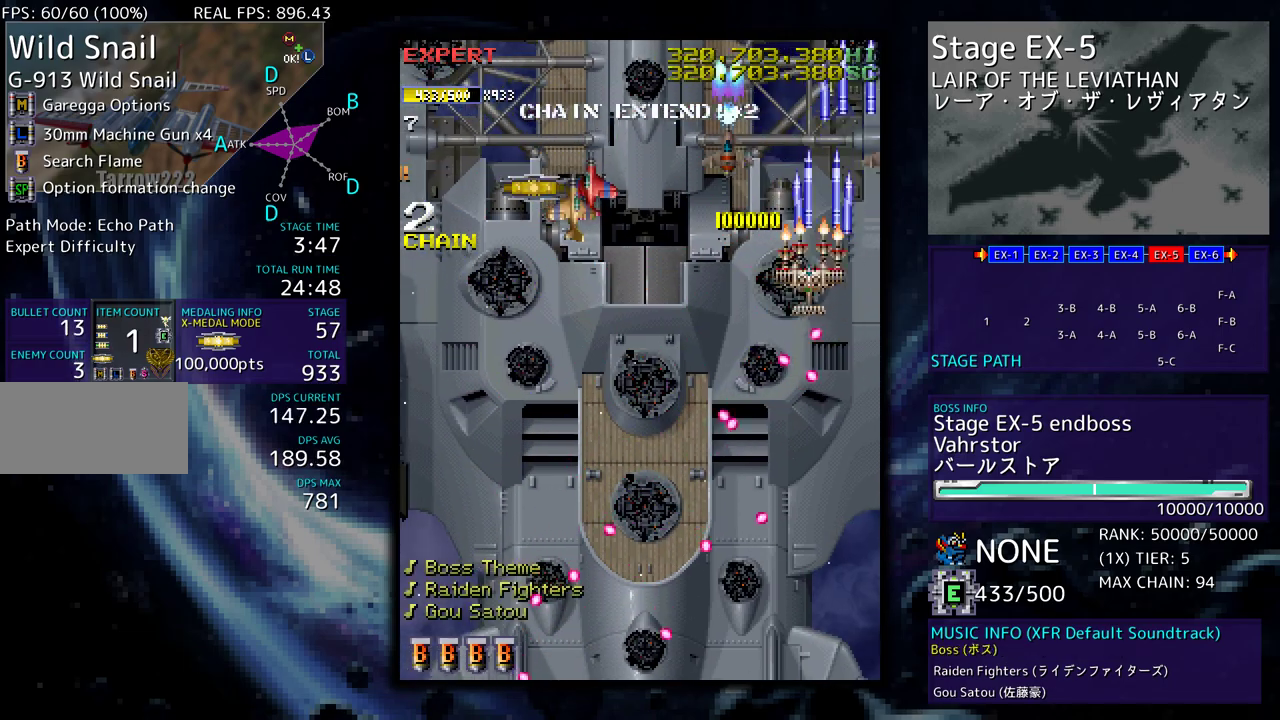
{"buttons": ["DPAD_DOWN", "DPAD_LEFT"], "events": []}
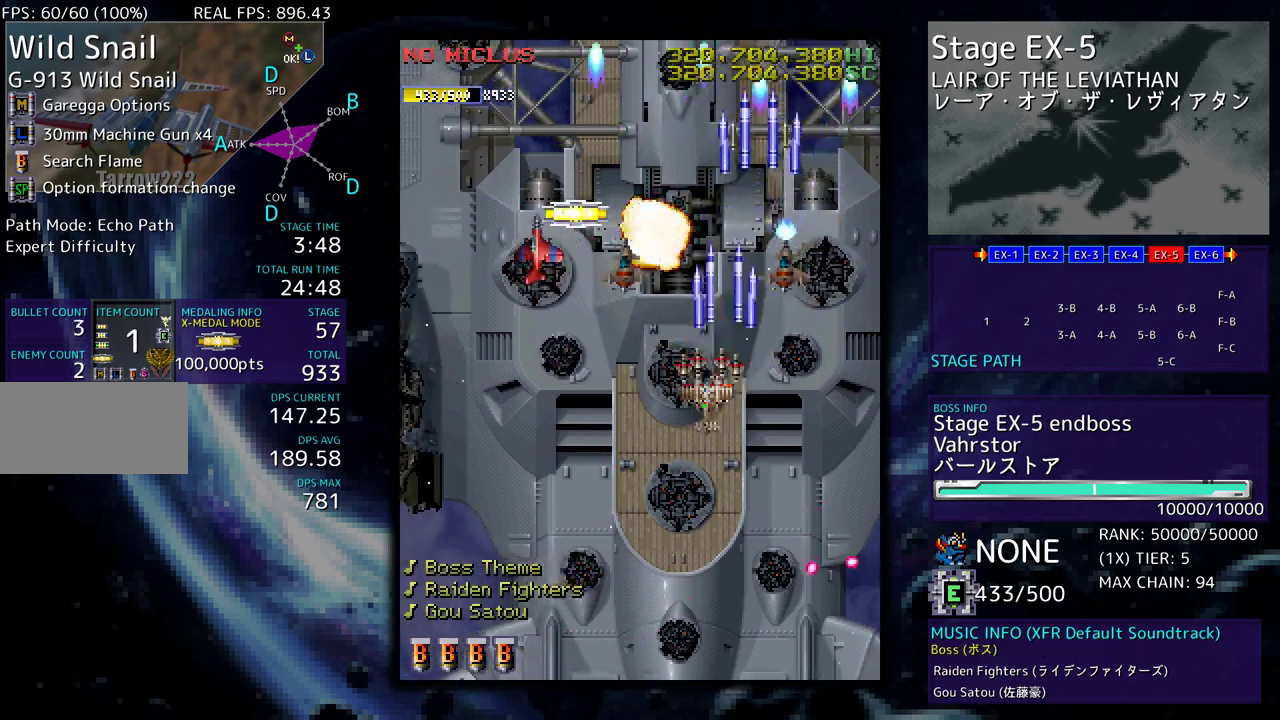
{"buttons": ["DPAD_DOWN", "DPAD_LEFT"], "events": []}
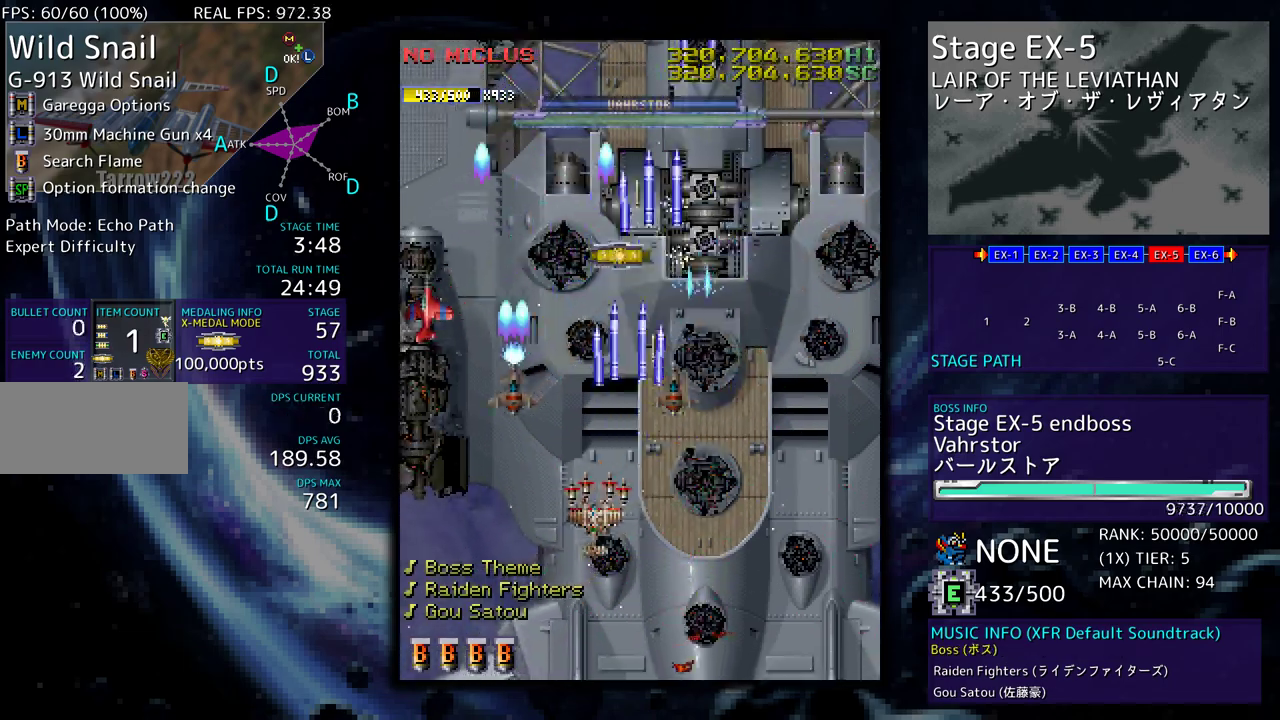
{"buttons": [], "events": [[217, "DPAD_LEFT", "up"], [233, "DPAD_RIGHT", "down"], [367, "DPAD_DOWN", "up"], [383, "DPAD_RIGHT", "up"]]}
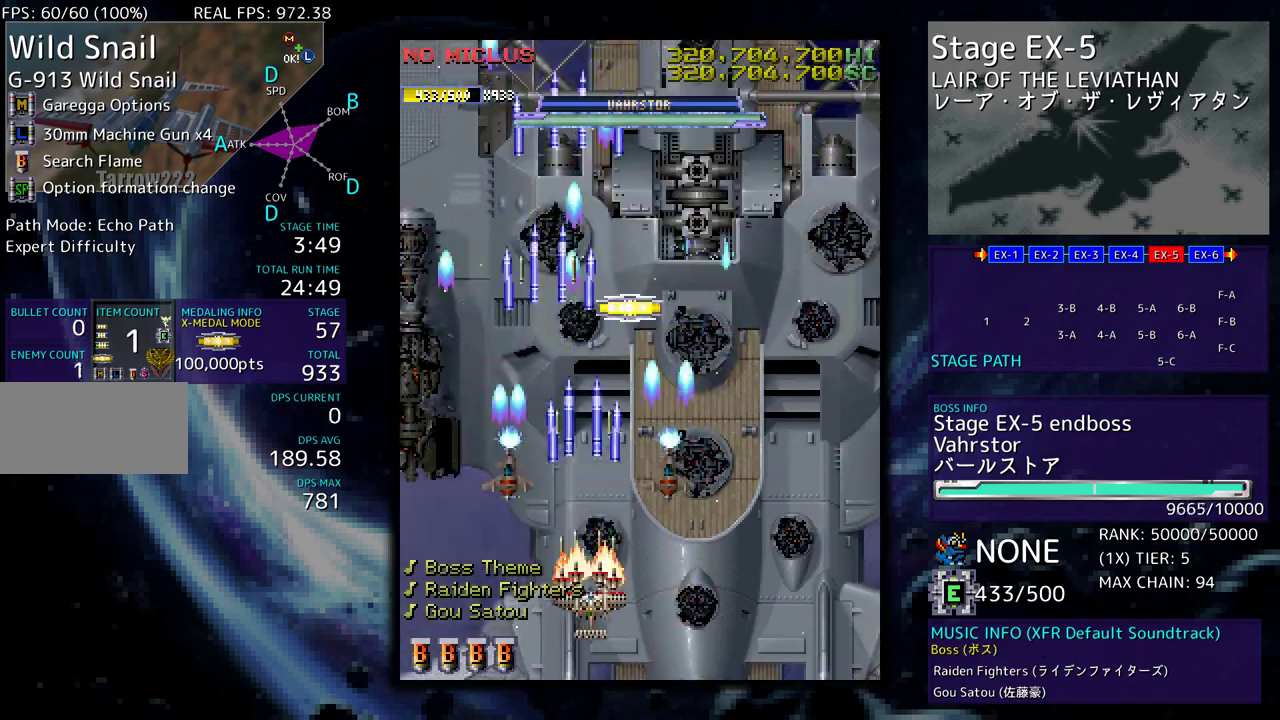
{"buttons": ["DPAD_UP"], "events": [[133, "DPAD_RIGHT", "down"], [133, "DPAD_UP", "down"], [367, "DPAD_RIGHT", "up"]]}
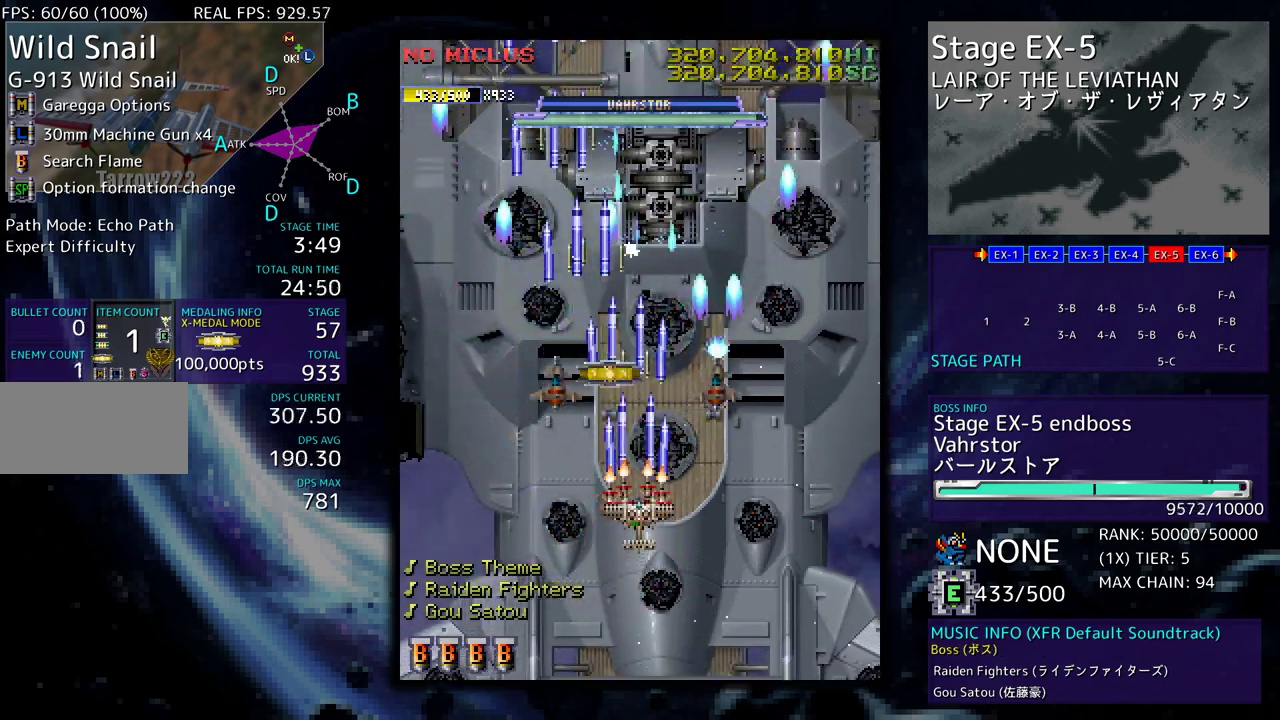
{"buttons": ["DPAD_DOWN"], "events": [[300, "DPAD_DOWN", "down"], [300, "DPAD_RIGHT", "down"], [300, "DPAD_UP", "up"], [317, "DPAD_RIGHT", "up"]]}
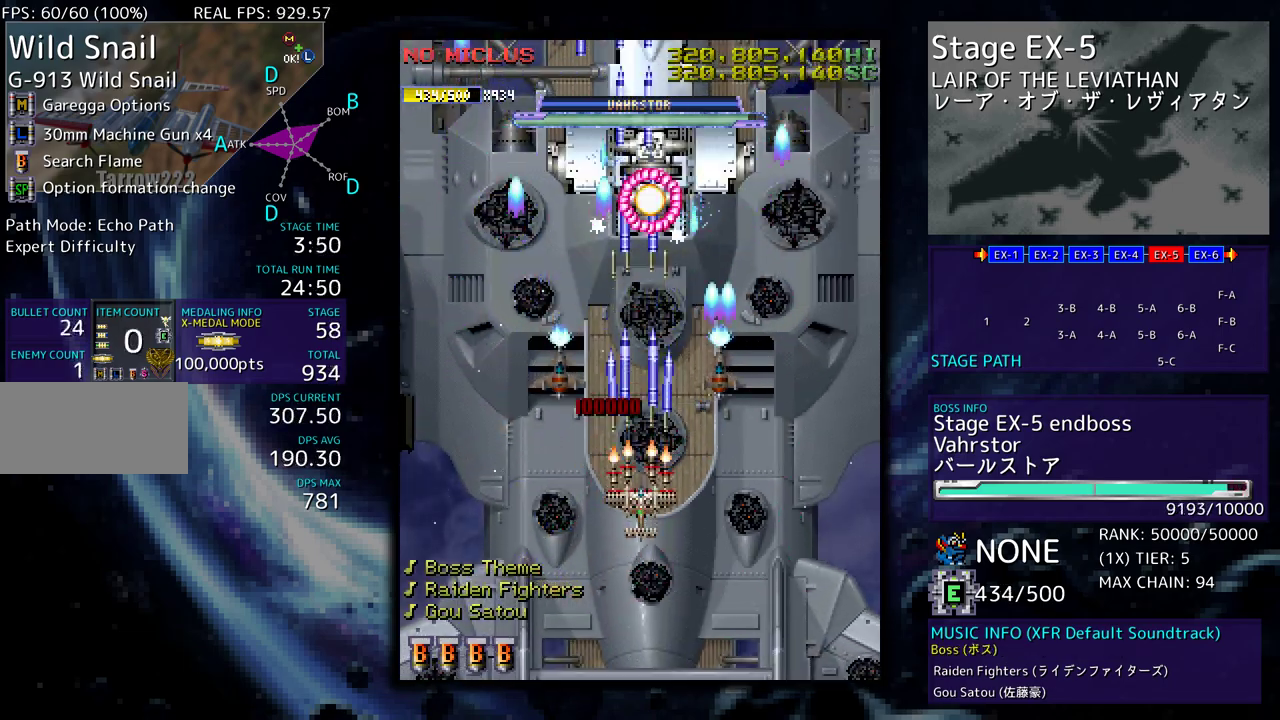
{"buttons": ["DPAD_DOWN"], "events": []}
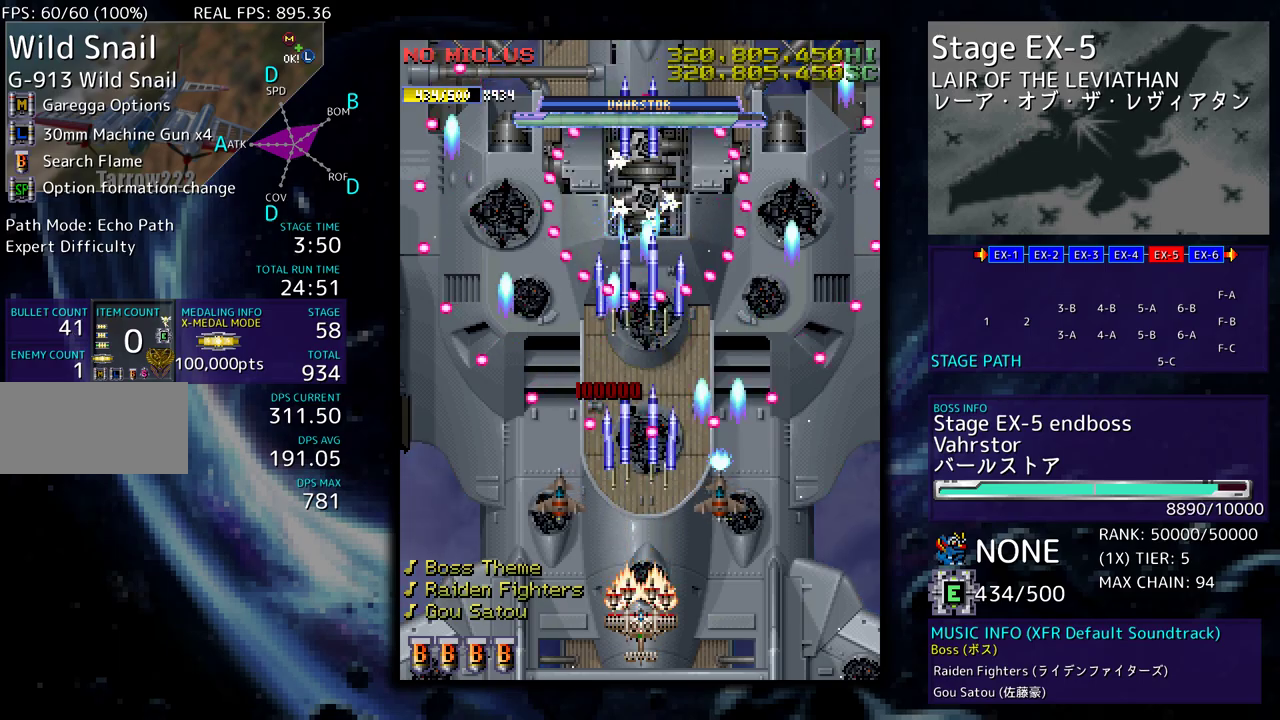
{"buttons": [], "events": [[183, "DPAD_DOWN", "up"], [300, "DPAD_DOWN", "down"], [300, "DPAD_LEFT", "down"], [317, "DPAD_DOWN", "up"], [383, "DPAD_LEFT", "up"]]}
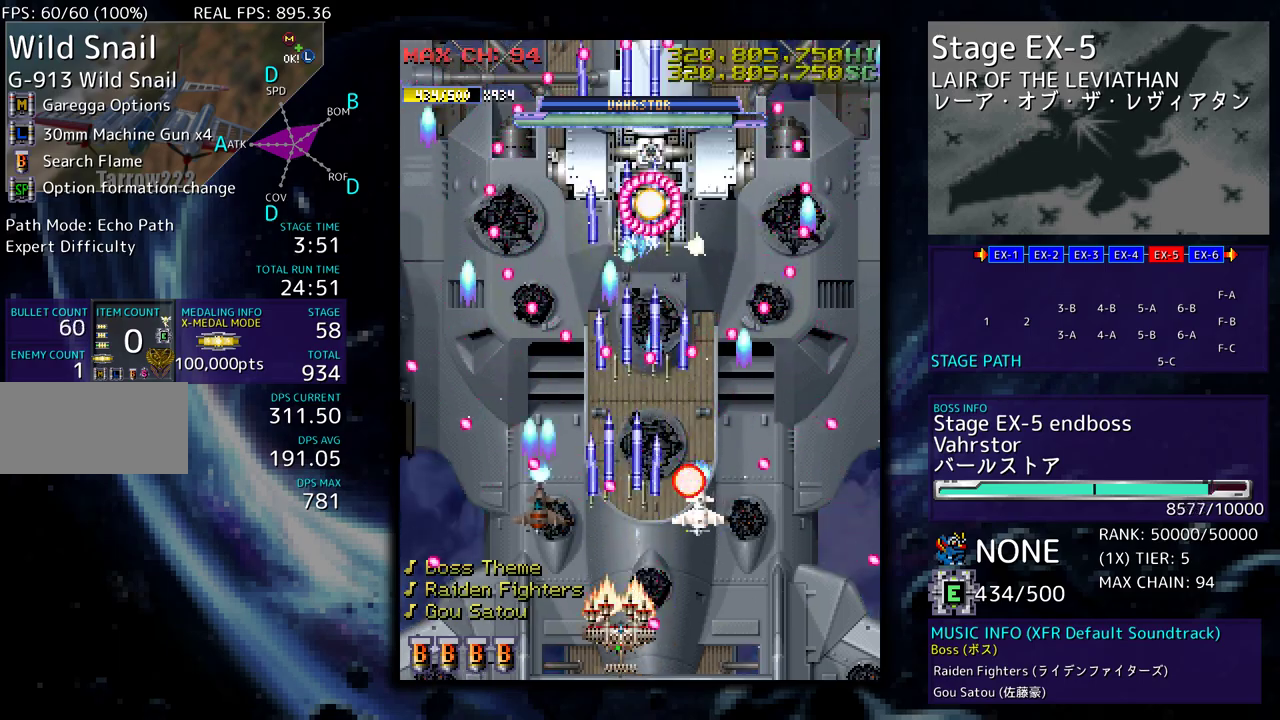
{"buttons": ["DPAD_LEFT"], "events": [[83, "DPAD_RIGHT", "down"], [183, "DPAD_RIGHT", "up"], [450, "DPAD_LEFT", "down"]]}
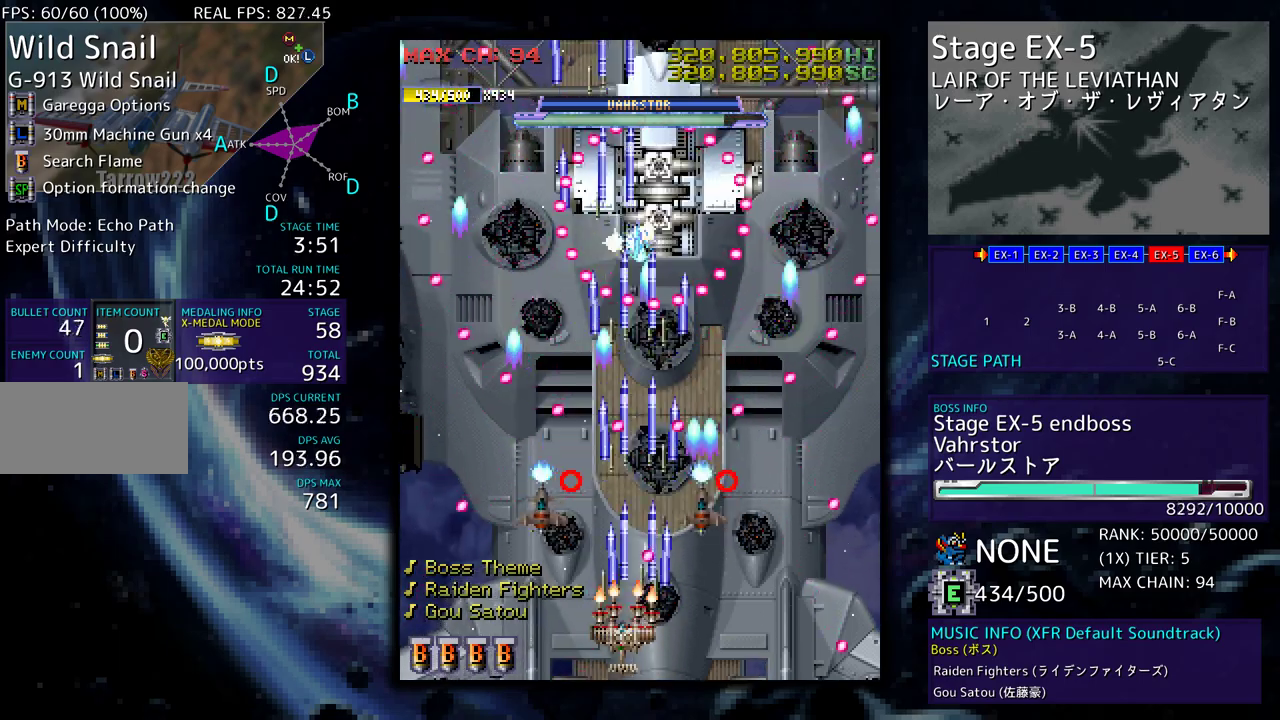
{"buttons": [], "events": [[67, "DPAD_LEFT", "up"], [200, "DPAD_RIGHT", "down"], [267, "DPAD_DOWN", "down"], [333, "DPAD_DOWN", "up"], [333, "DPAD_RIGHT", "up"]]}